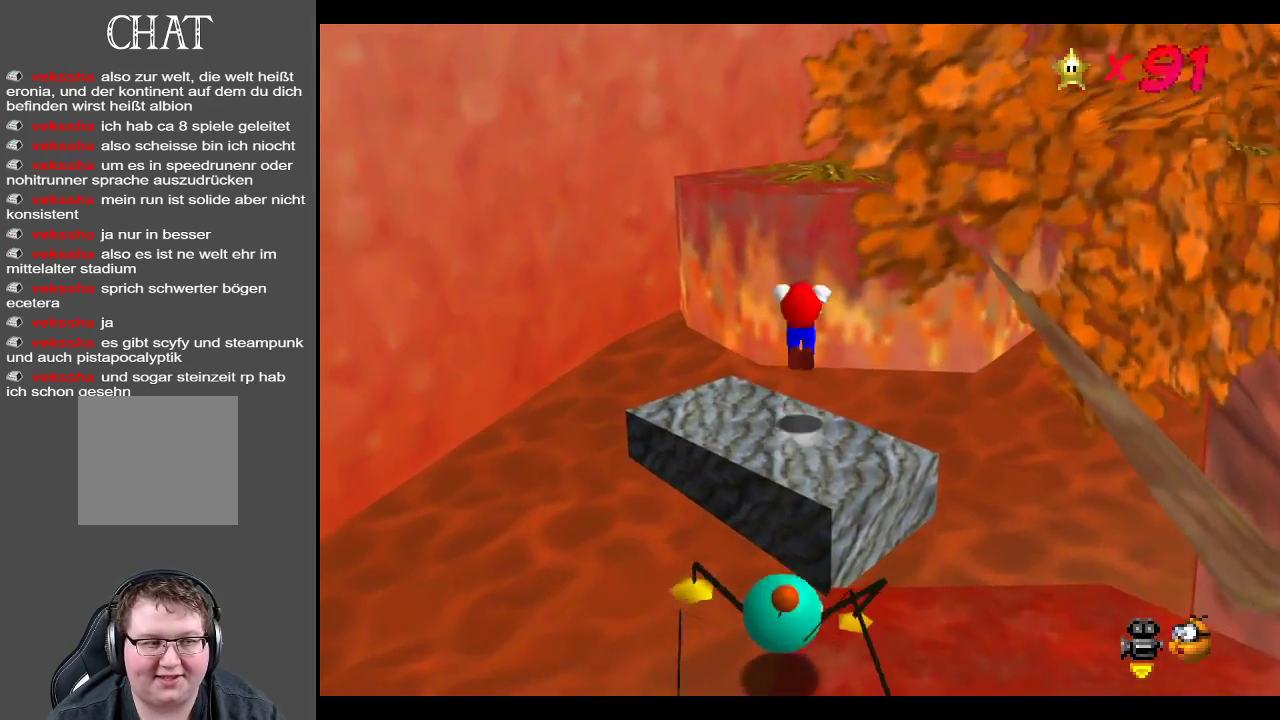
Gameplay with a controller (Xbox layout); each line is a JSON object with the inputs held at the frame after it. "events" lists button and stick changes between this image and that frame as [ms after this image, input, new state], when the widget could be followed in between. Not read: L3 R3.
{"buttons": [], "left_stick": "right", "right_stick": "center", "events": [[200, "A", "up"], [367, "left_stick", "right"], [383, "Y", "down"], [483, "Y", "up"]]}
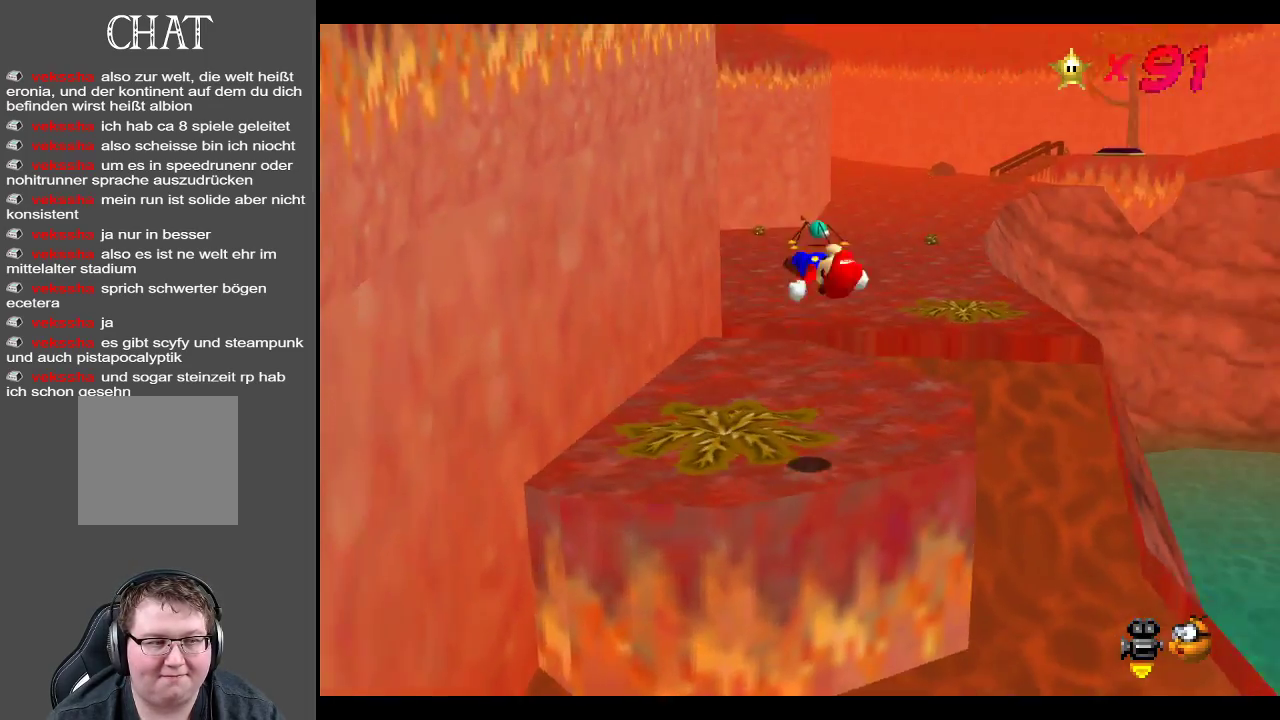
{"buttons": [], "left_stick": "center", "right_stick": "center", "events": [[83, "left_stick", "center"]]}
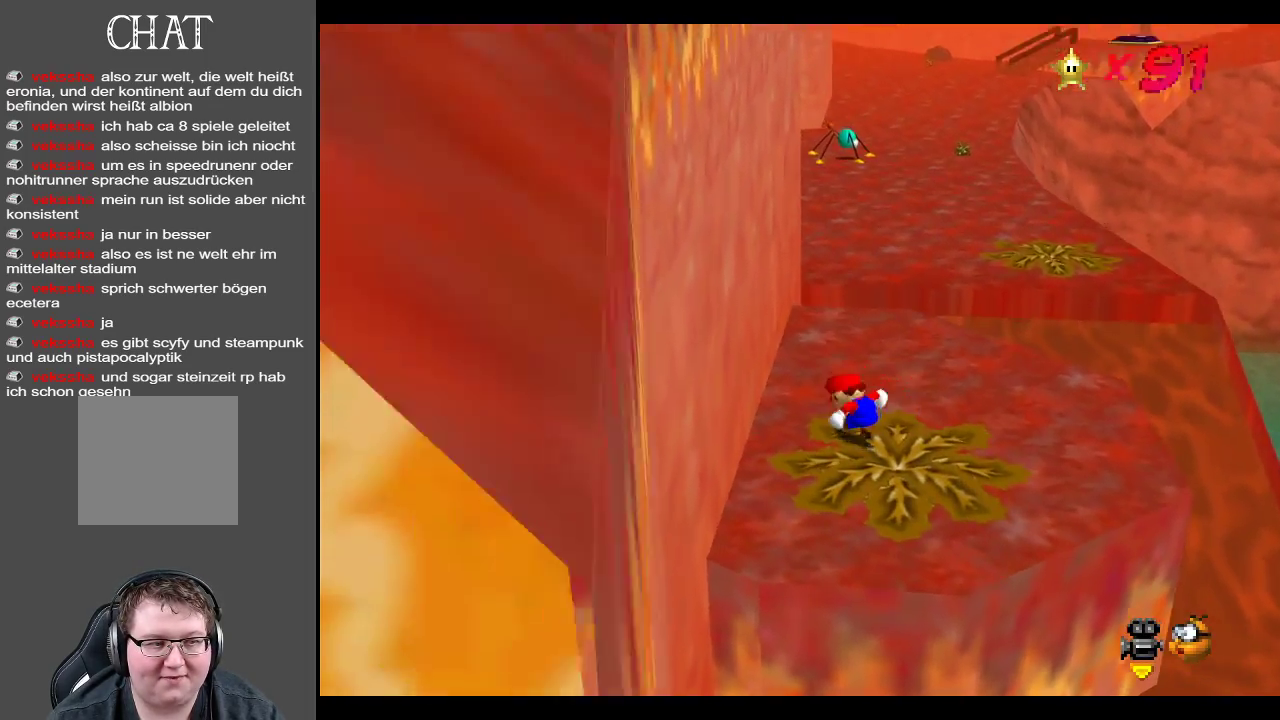
{"buttons": [], "left_stick": "right", "right_stick": "center", "events": [[83, "left_stick", "up"], [350, "left_stick", "right"]]}
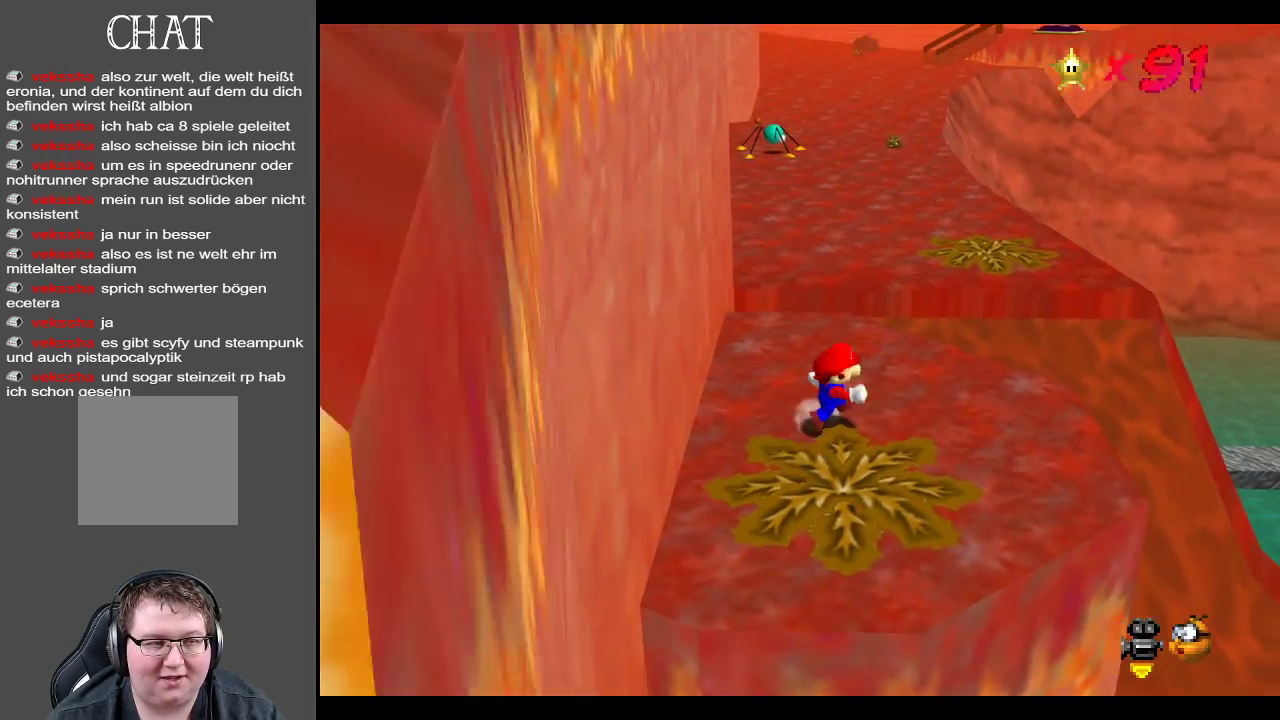
{"buttons": [], "left_stick": "up", "right_stick": "center", "events": [[133, "left_stick", "up-right"], [450, "left_stick", "up"]]}
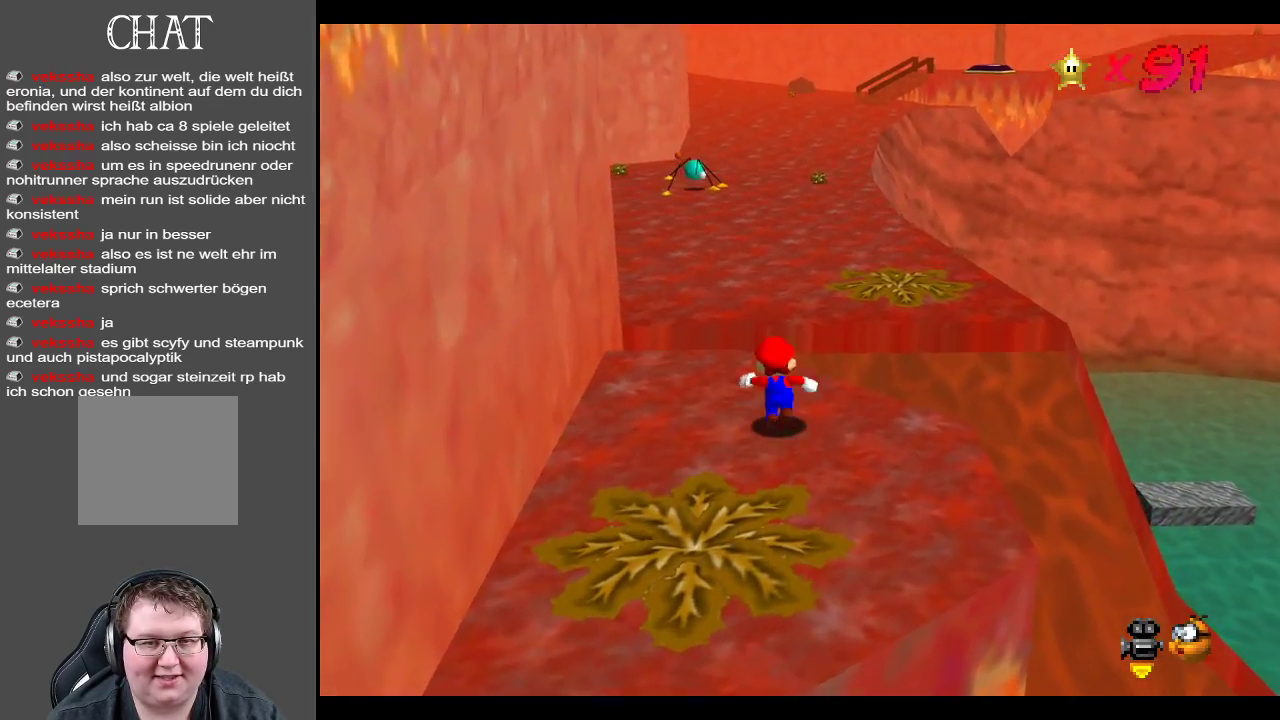
{"buttons": ["X"], "left_stick": "up", "right_stick": "center", "events": [[150, "A", "down"], [383, "A", "up"], [450, "X", "down"]]}
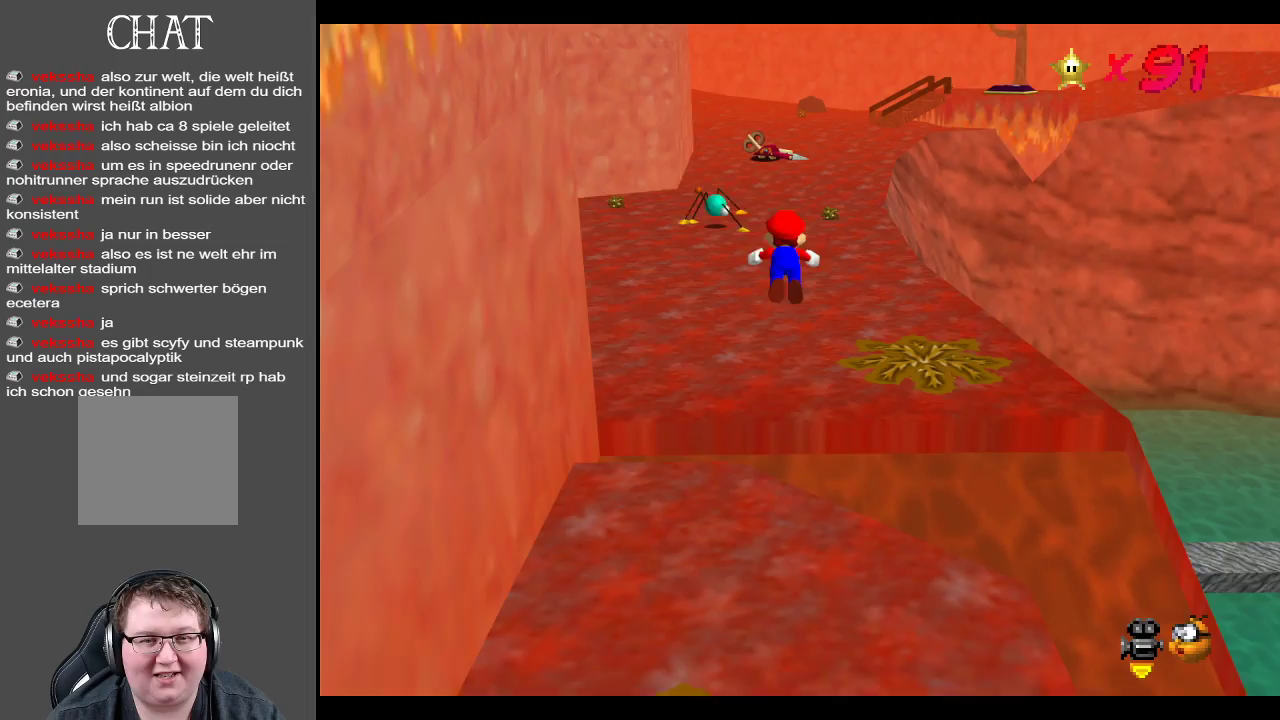
{"buttons": ["A"], "left_stick": "up", "right_stick": "center", "events": [[150, "X", "up"], [417, "A", "down"]]}
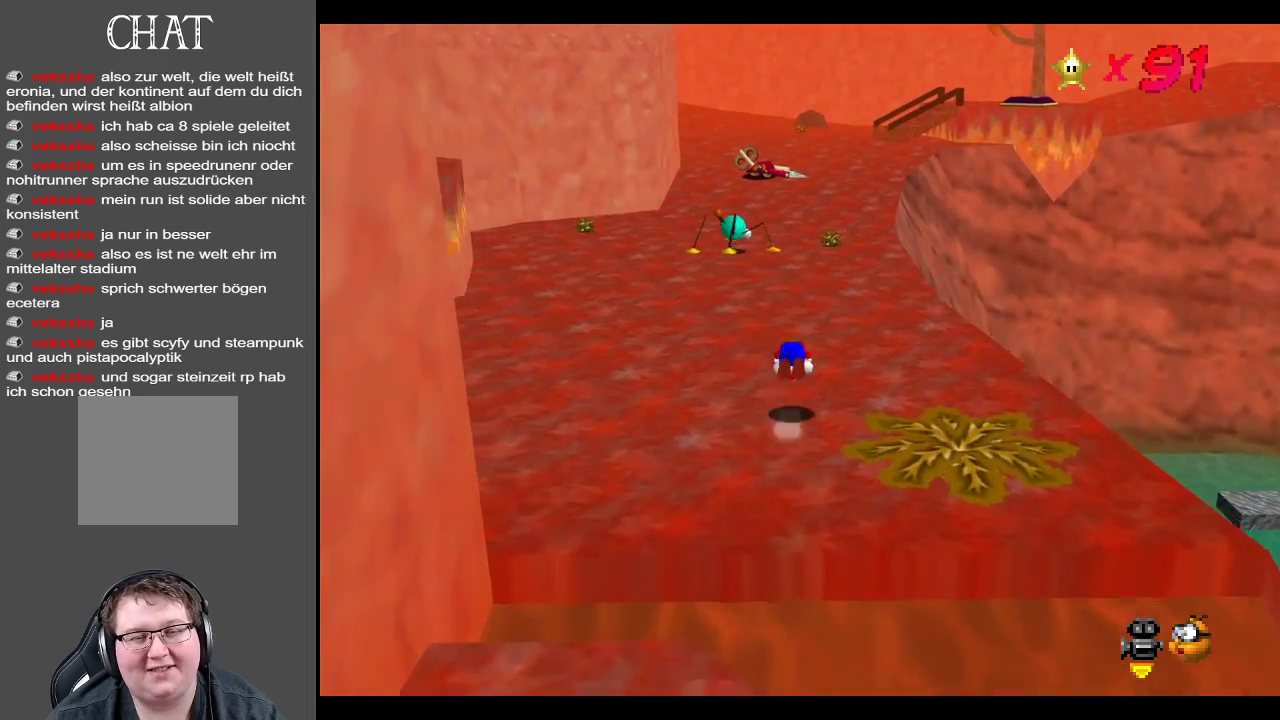
{"buttons": [], "left_stick": "up", "right_stick": "center", "events": [[17, "A", "up"]]}
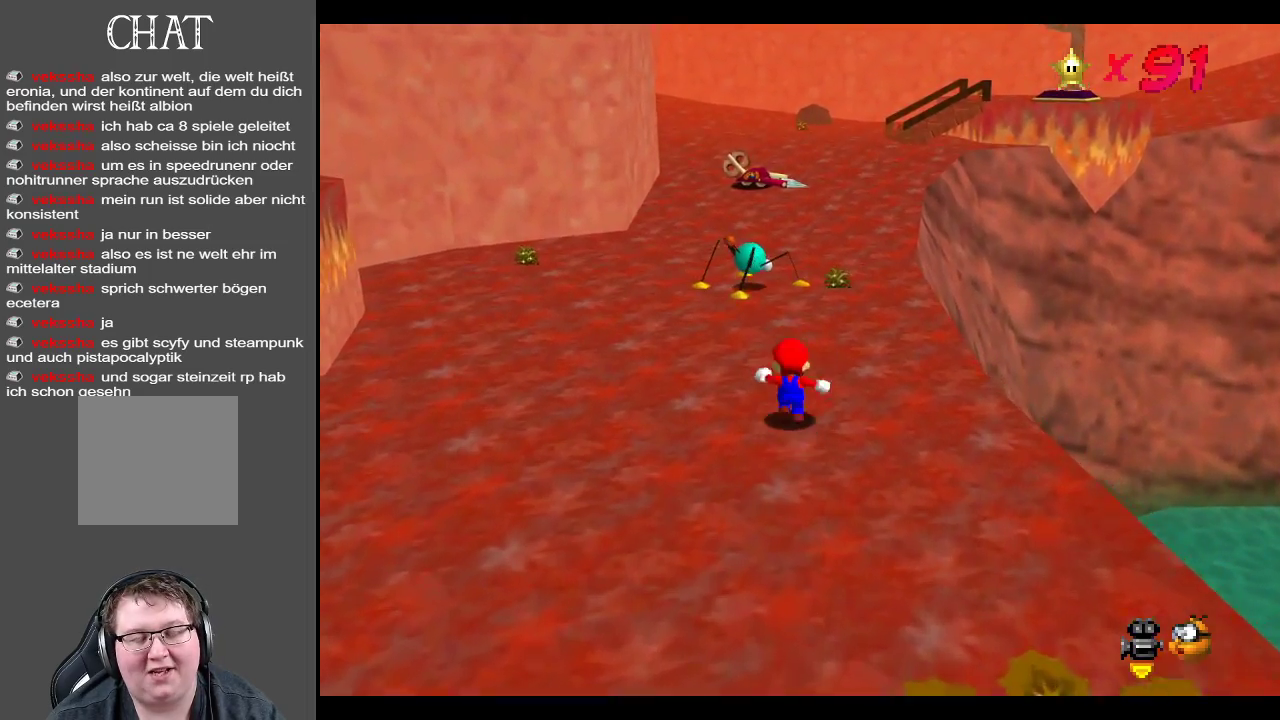
{"buttons": ["X"], "left_stick": "up-right", "right_stick": "center", "events": [[417, "left_stick", "up-right"], [433, "X", "down"]]}
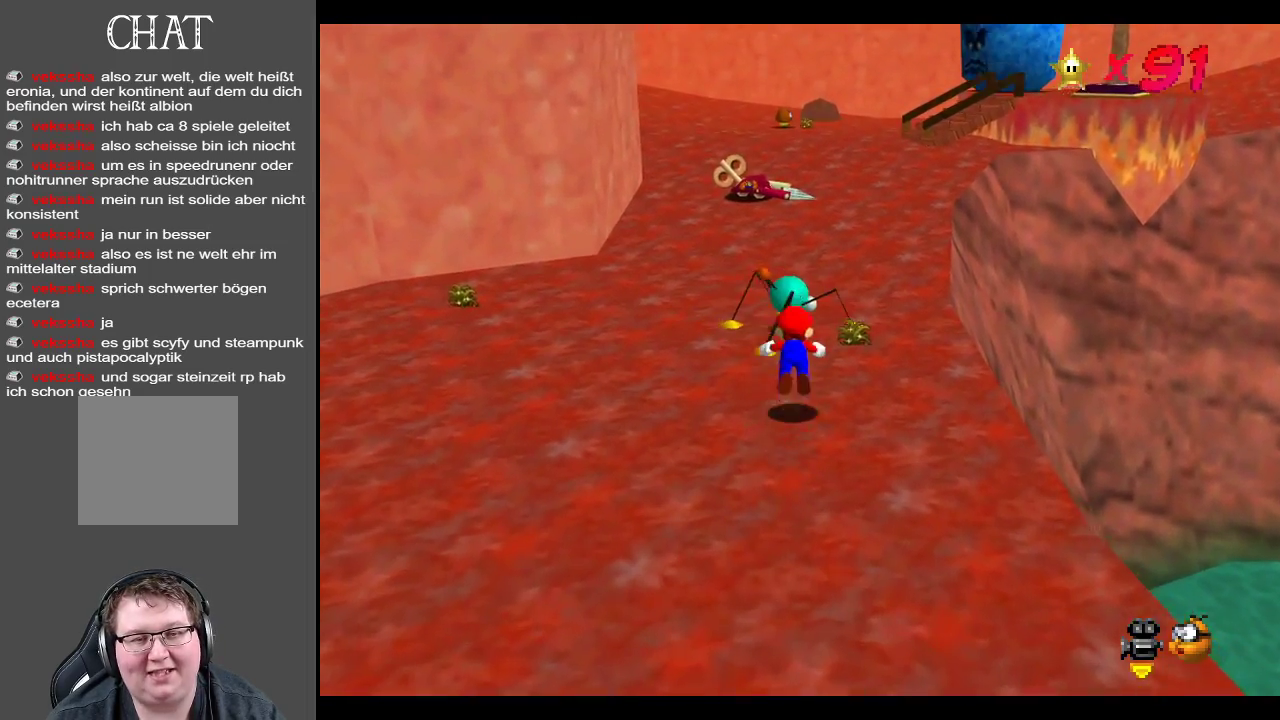
{"buttons": ["A"], "left_stick": "up-right", "right_stick": "center", "events": [[200, "X", "up"], [417, "A", "down"]]}
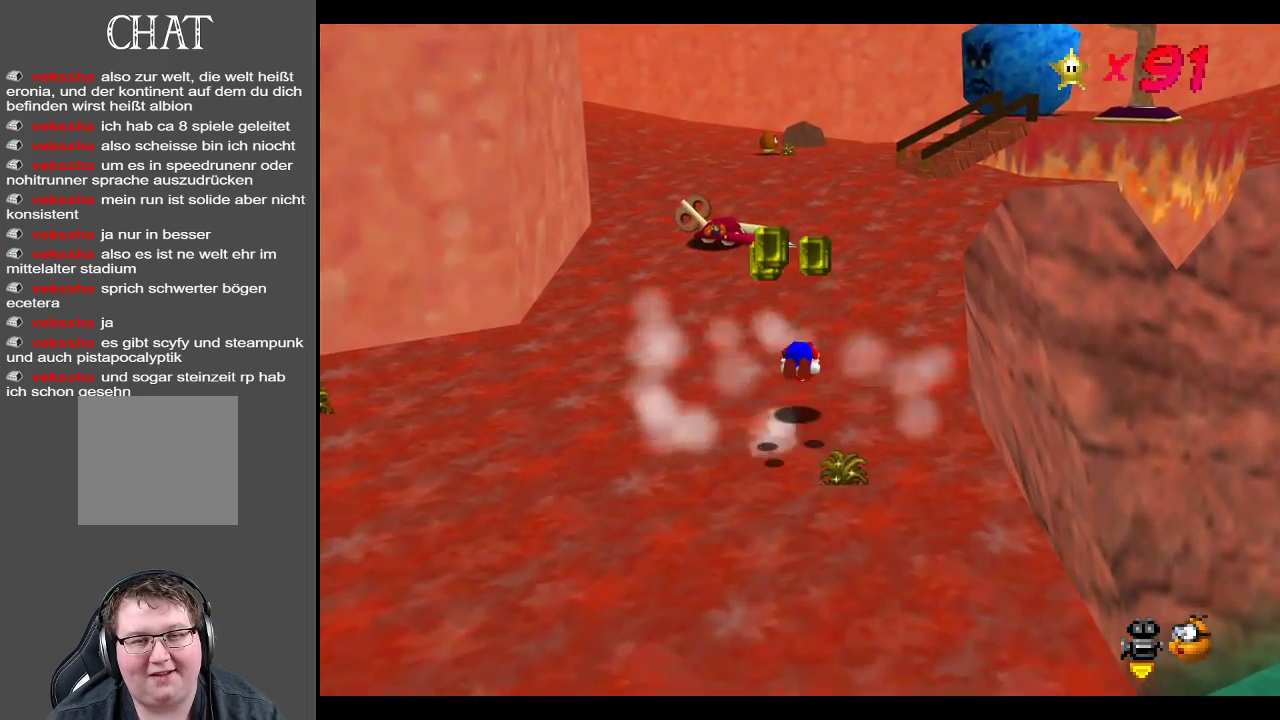
{"buttons": [], "left_stick": "up-right", "right_stick": "center", "events": [[117, "A", "up"]]}
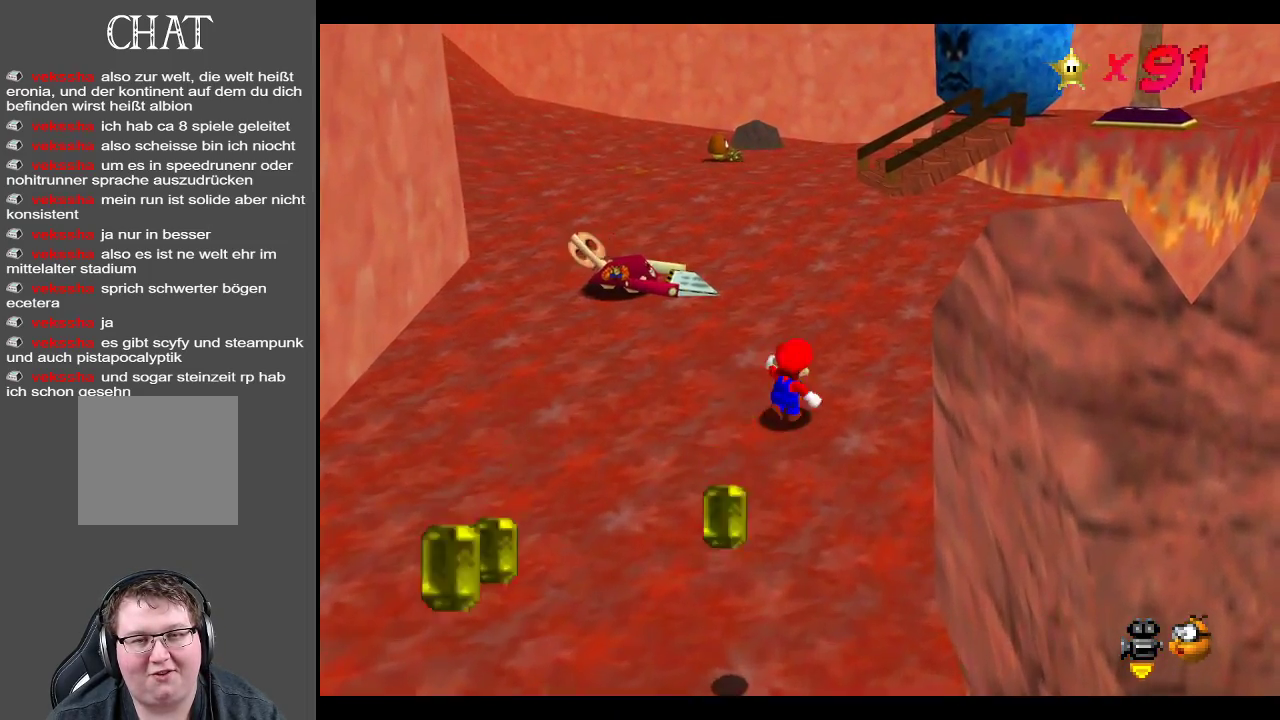
{"buttons": ["A"], "left_stick": "up-right", "right_stick": "center", "events": [[467, "A", "down"]]}
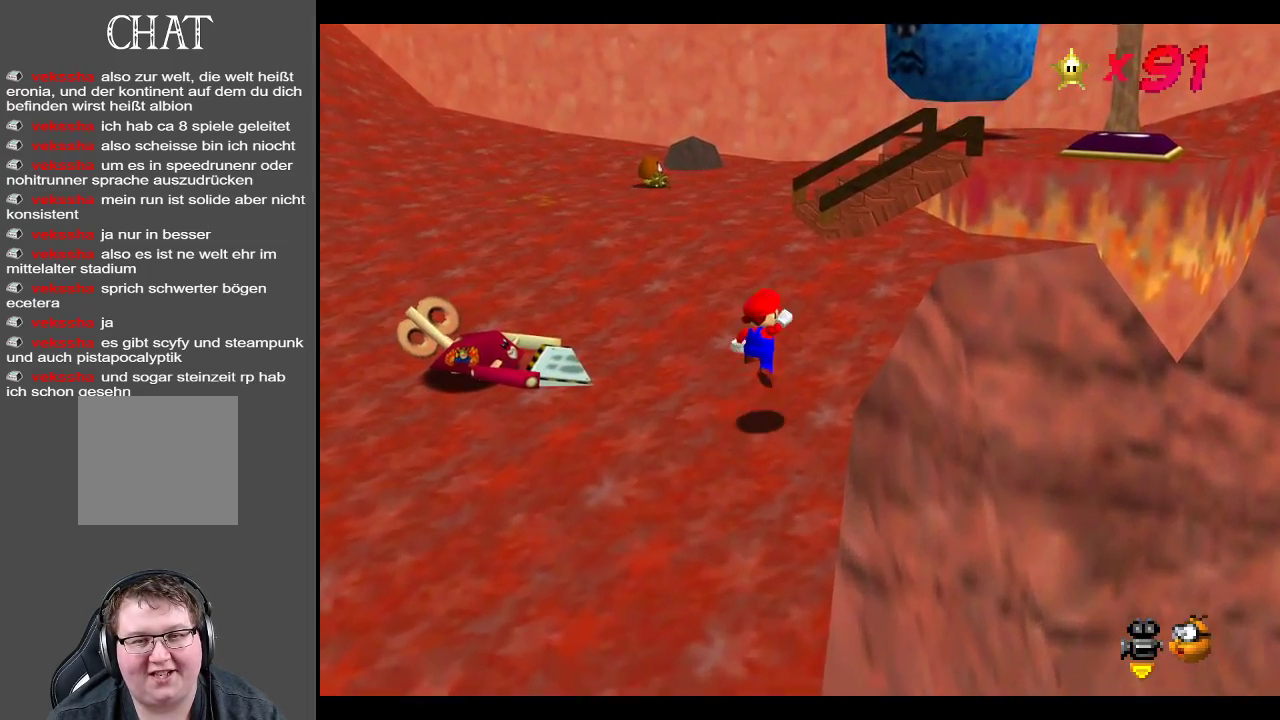
{"buttons": [], "left_stick": "up-right", "right_stick": "center", "events": [[200, "A", "up"]]}
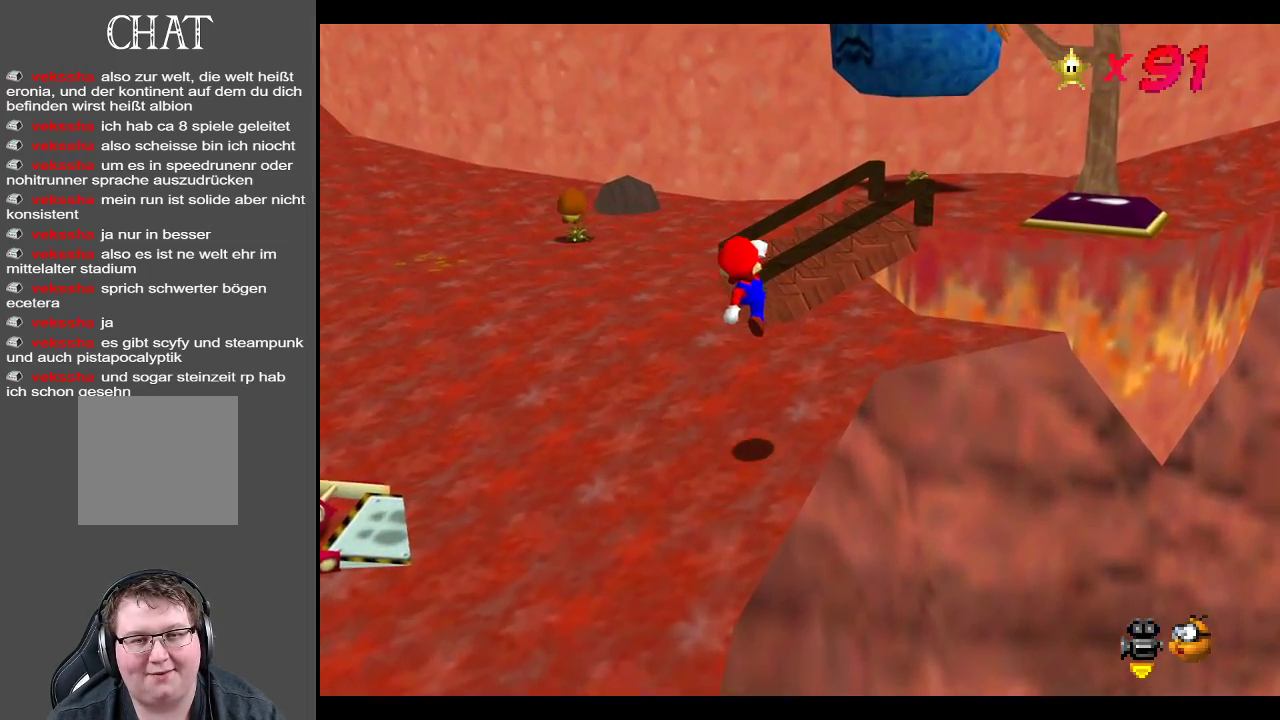
{"buttons": ["A"], "left_stick": "up-right", "right_stick": "center", "events": [[467, "A", "down"]]}
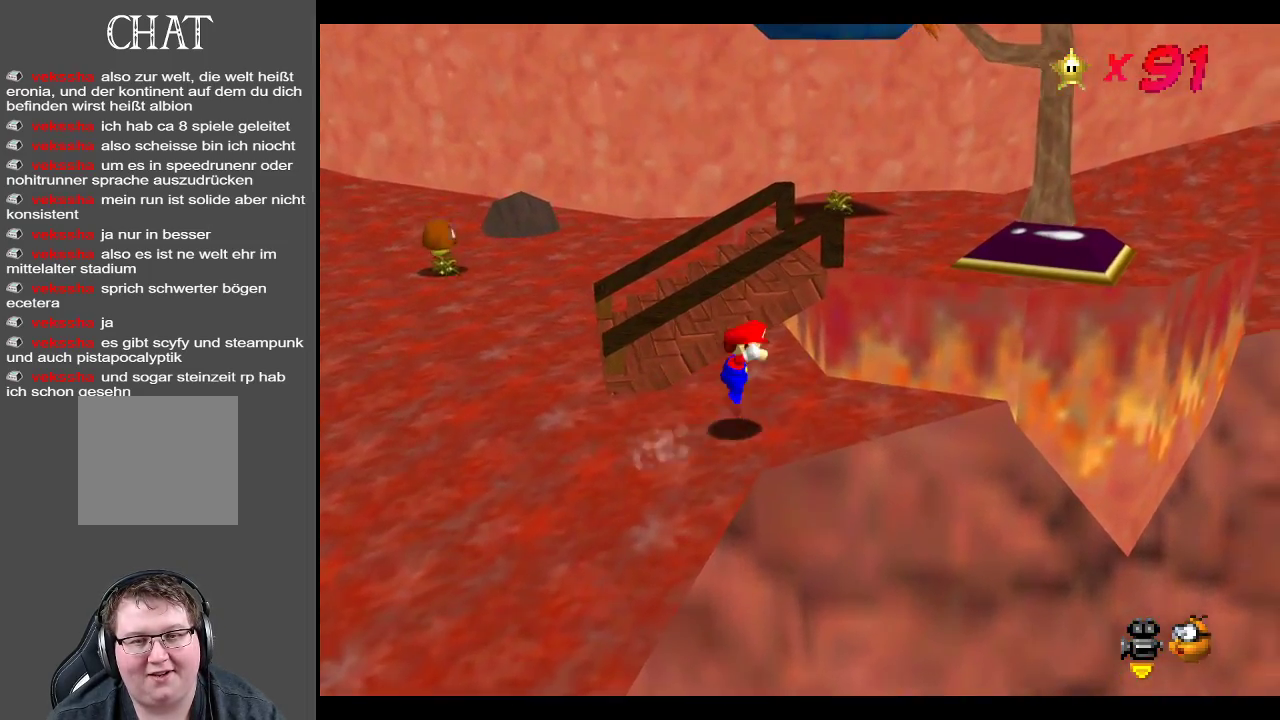
{"buttons": [], "left_stick": "right", "right_stick": "center", "events": [[200, "A", "up"], [267, "left_stick", "right"], [300, "B", "down"], [450, "B", "up"]]}
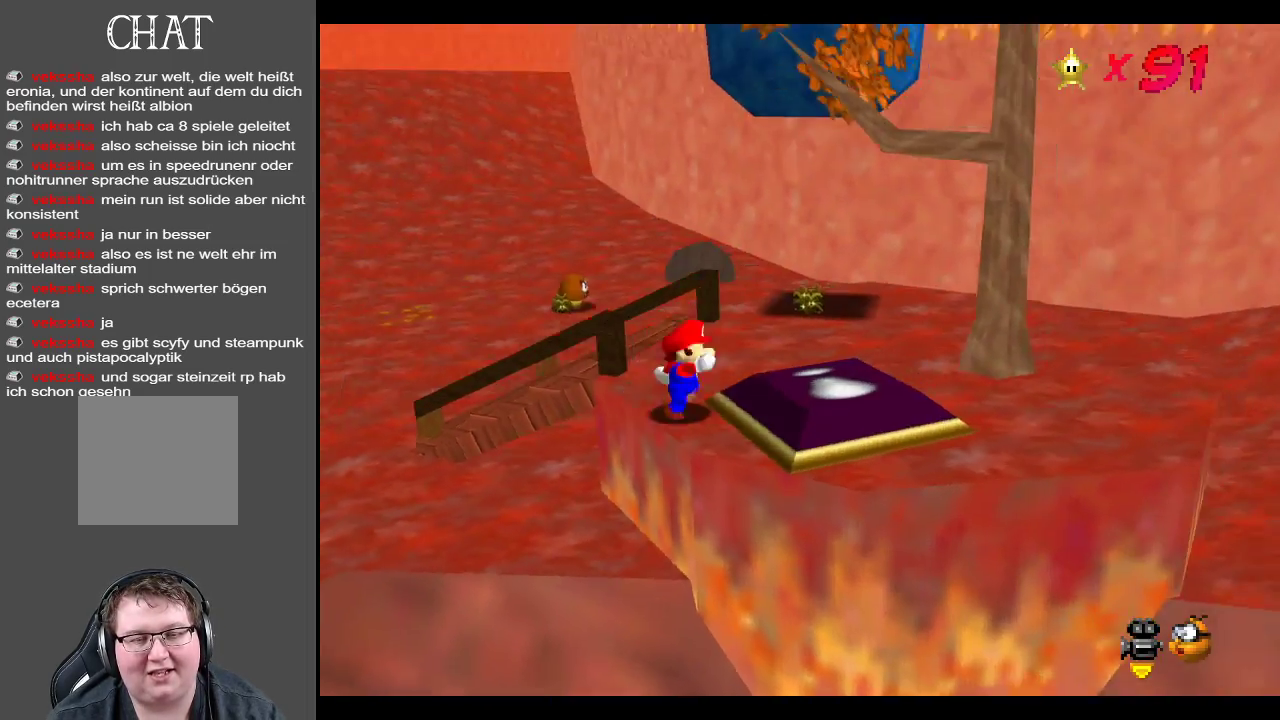
{"buttons": [], "left_stick": "up-left", "right_stick": "center", "events": [[267, "left_stick", "up"], [333, "left_stick", "up-left"]]}
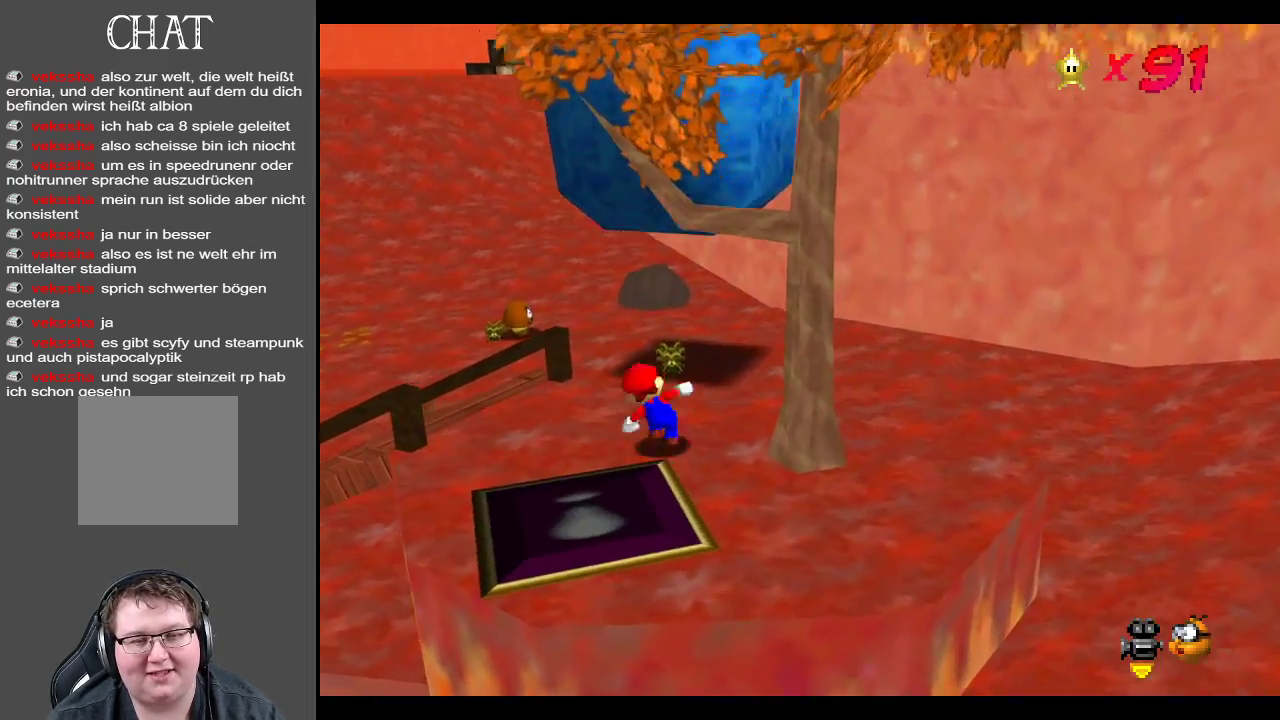
{"buttons": ["A"], "left_stick": "up", "right_stick": "center", "events": [[333, "A", "down"], [483, "left_stick", "up"]]}
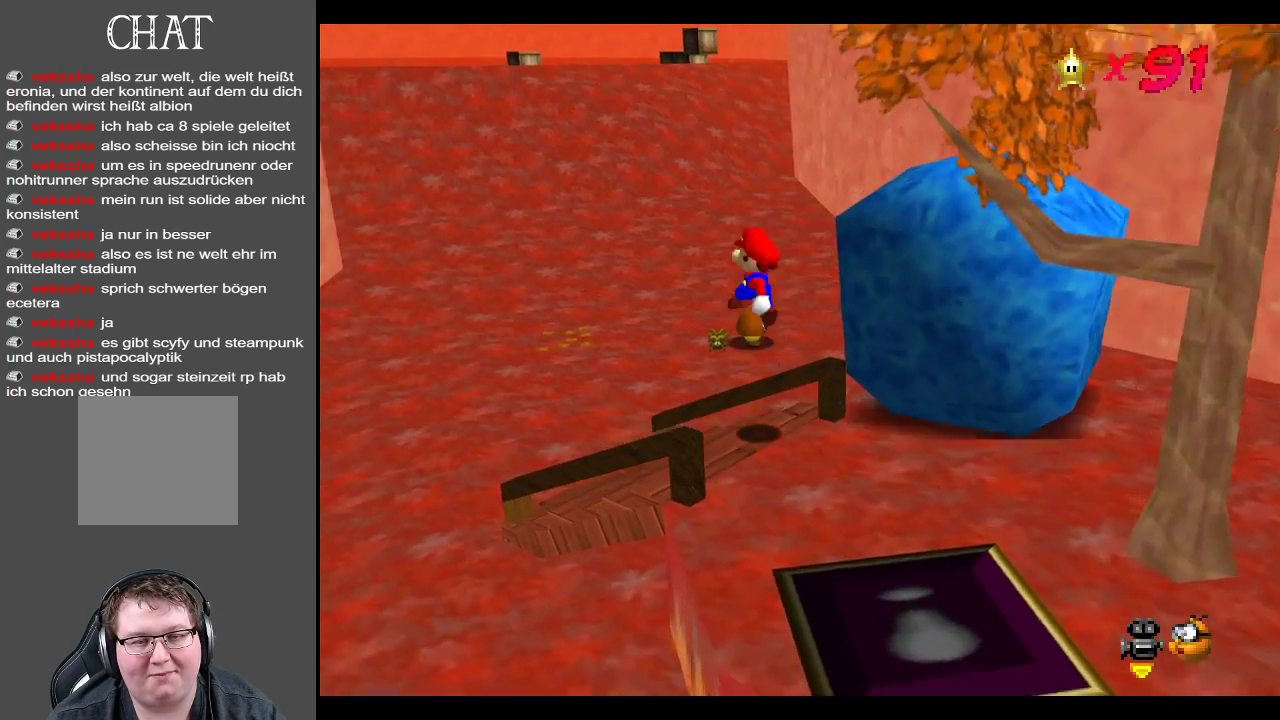
{"buttons": ["X"], "left_stick": "up", "right_stick": "center", "events": [[83, "A", "up"], [367, "X", "down"]]}
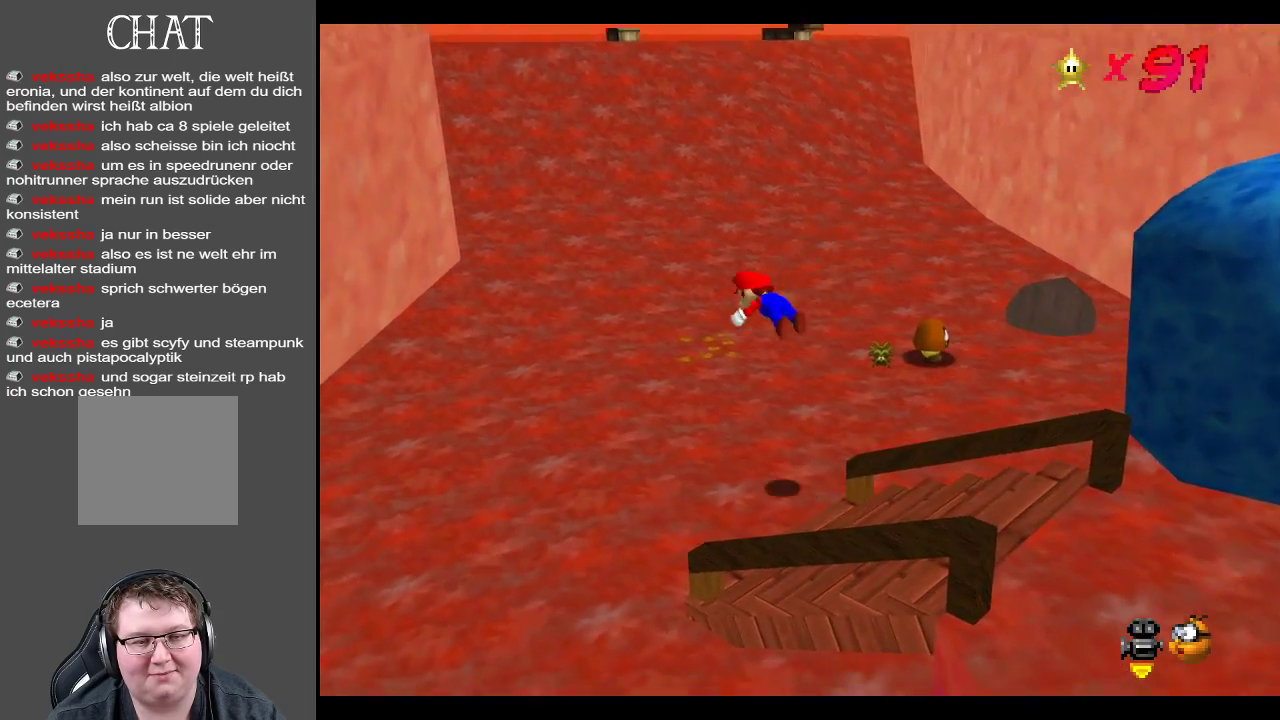
{"buttons": [], "left_stick": "up", "right_stick": "center", "events": [[33, "X", "up"], [367, "A", "down"], [483, "A", "up"]]}
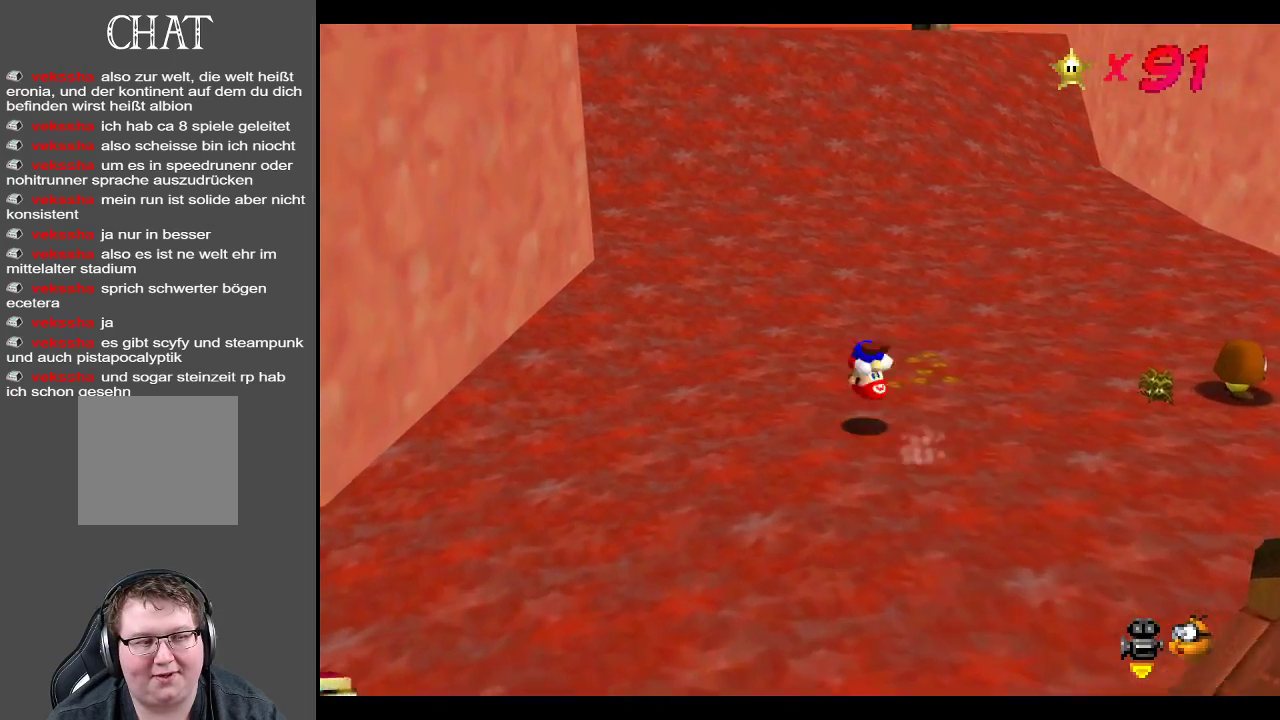
{"buttons": [], "left_stick": "up-left", "right_stick": "center", "events": [[450, "left_stick", "up-left"]]}
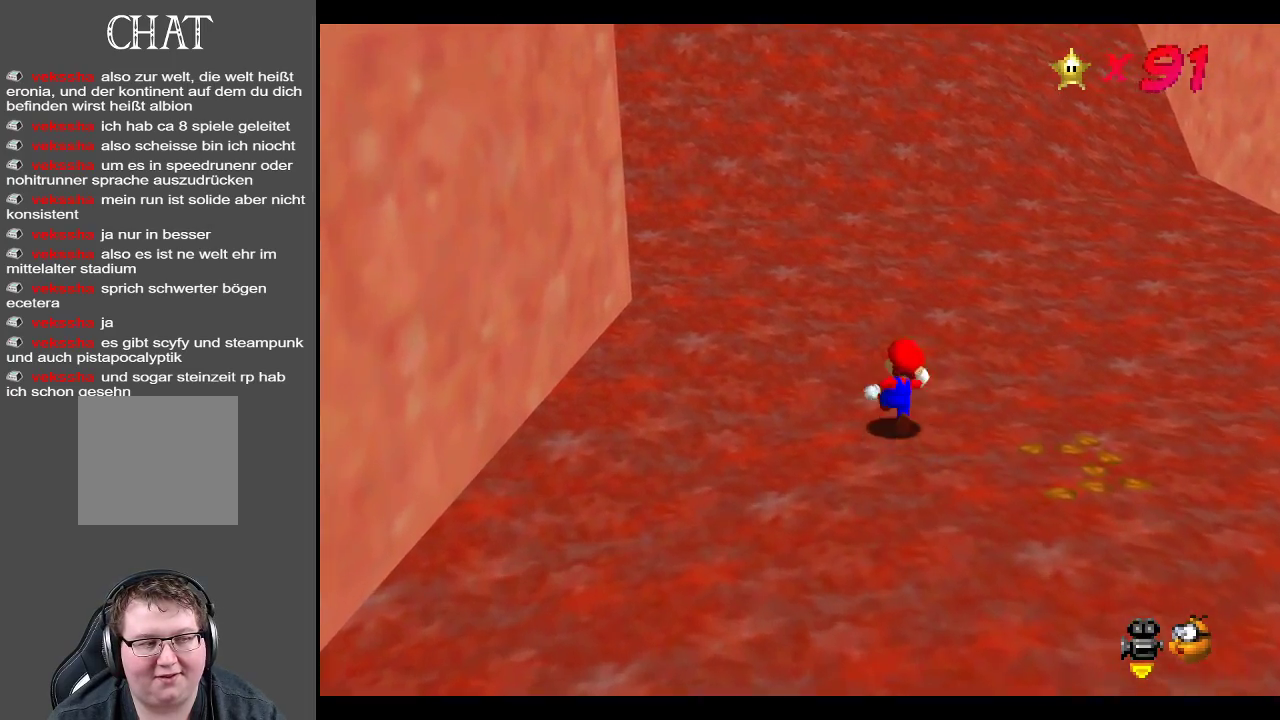
{"buttons": ["A"], "left_stick": "up-left", "right_stick": "center", "events": [[33, "X", "down"], [200, "X", "up"], [417, "A", "down"]]}
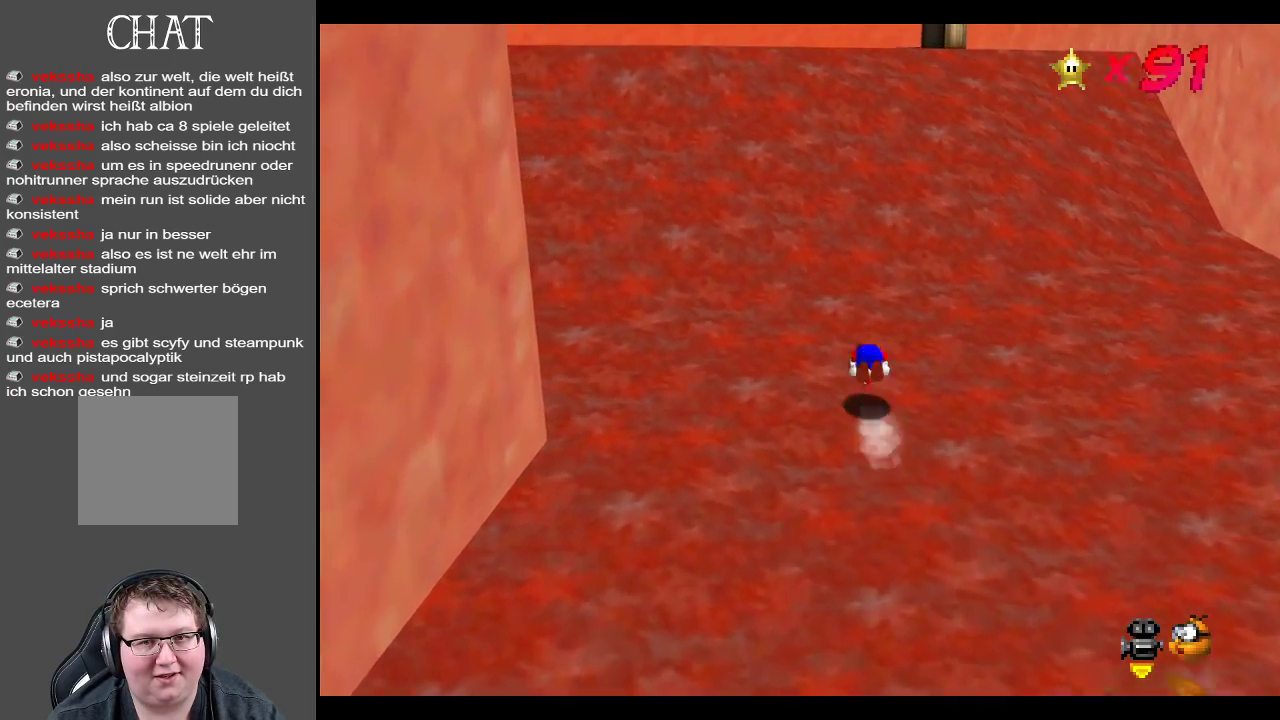
{"buttons": ["A"], "left_stick": "up-left", "right_stick": "center", "events": [[83, "A", "up"], [400, "A", "down"]]}
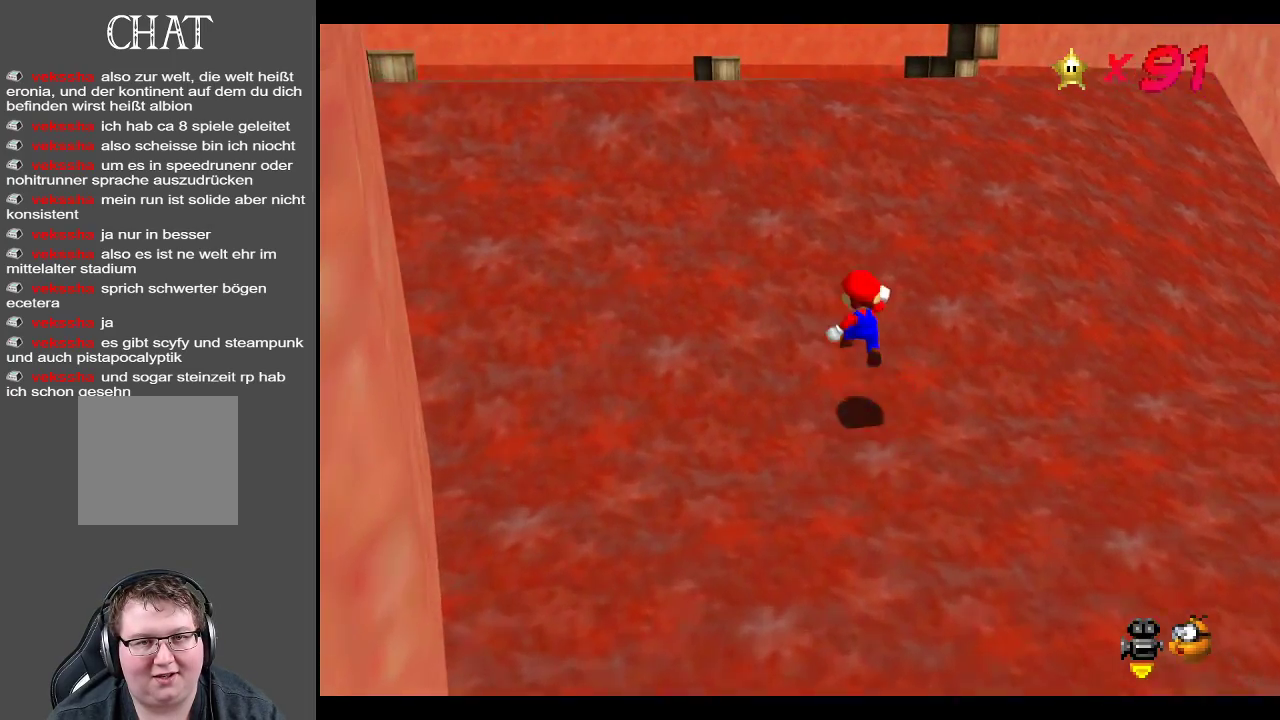
{"buttons": [], "left_stick": "up-left", "right_stick": "center", "events": [[233, "A", "up"]]}
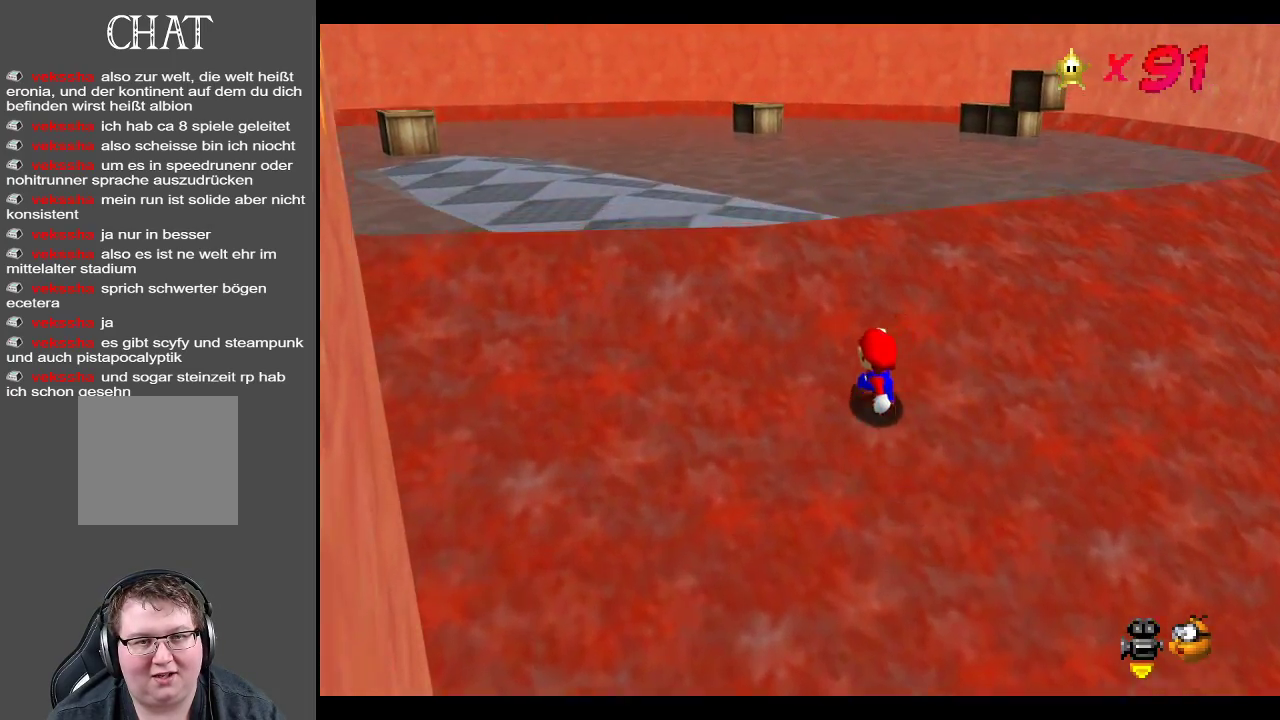
{"buttons": ["A"], "left_stick": "up-left", "right_stick": "center", "events": [[383, "A", "down"]]}
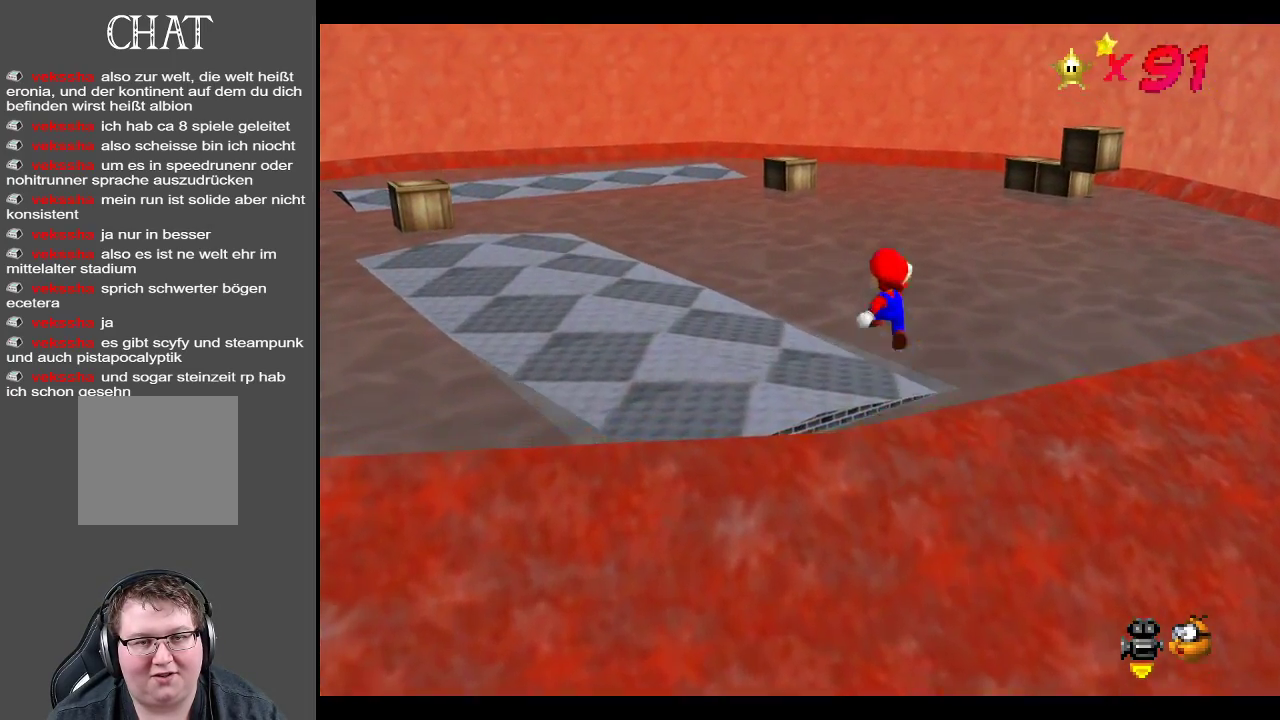
{"buttons": [], "left_stick": "up-left", "right_stick": "center", "events": [[33, "A", "up"], [300, "B", "down"], [450, "B", "up"]]}
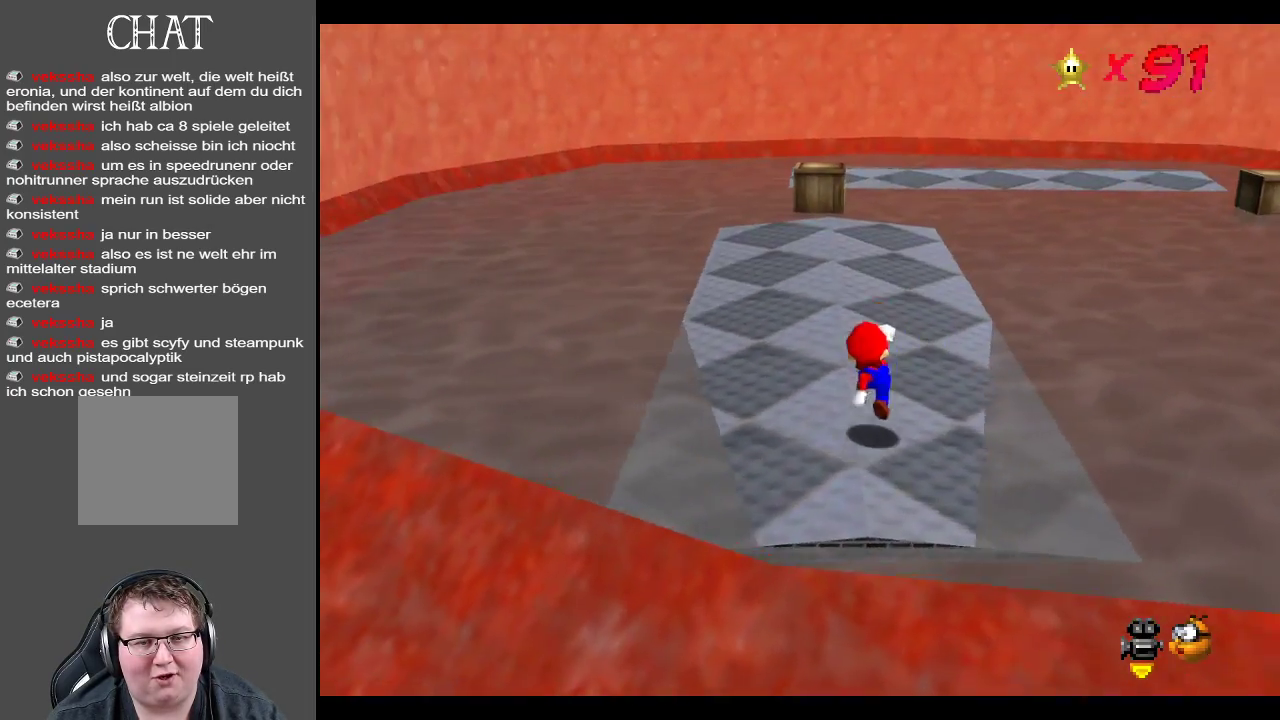
{"buttons": [], "left_stick": "up", "right_stick": "center", "events": [[250, "left_stick", "up"]]}
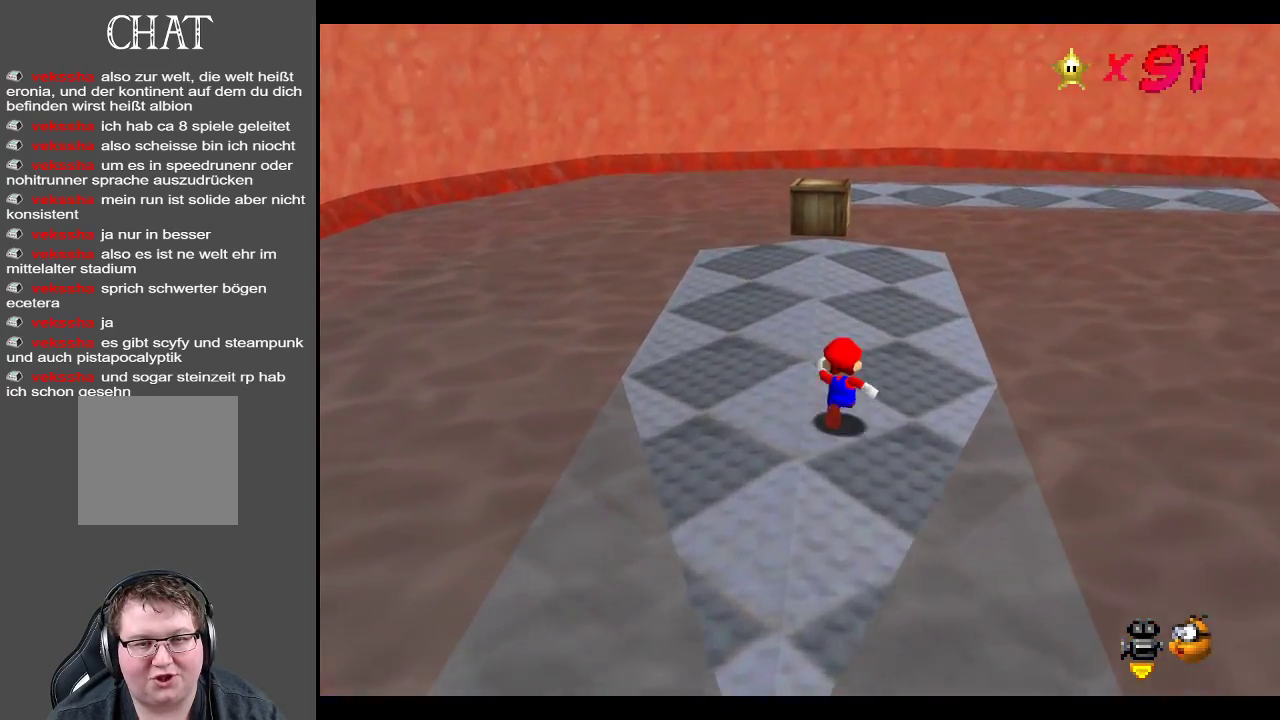
{"buttons": [], "left_stick": "up", "right_stick": "center", "events": [[100, "left_stick", "up-left"], [383, "left_stick", "up"]]}
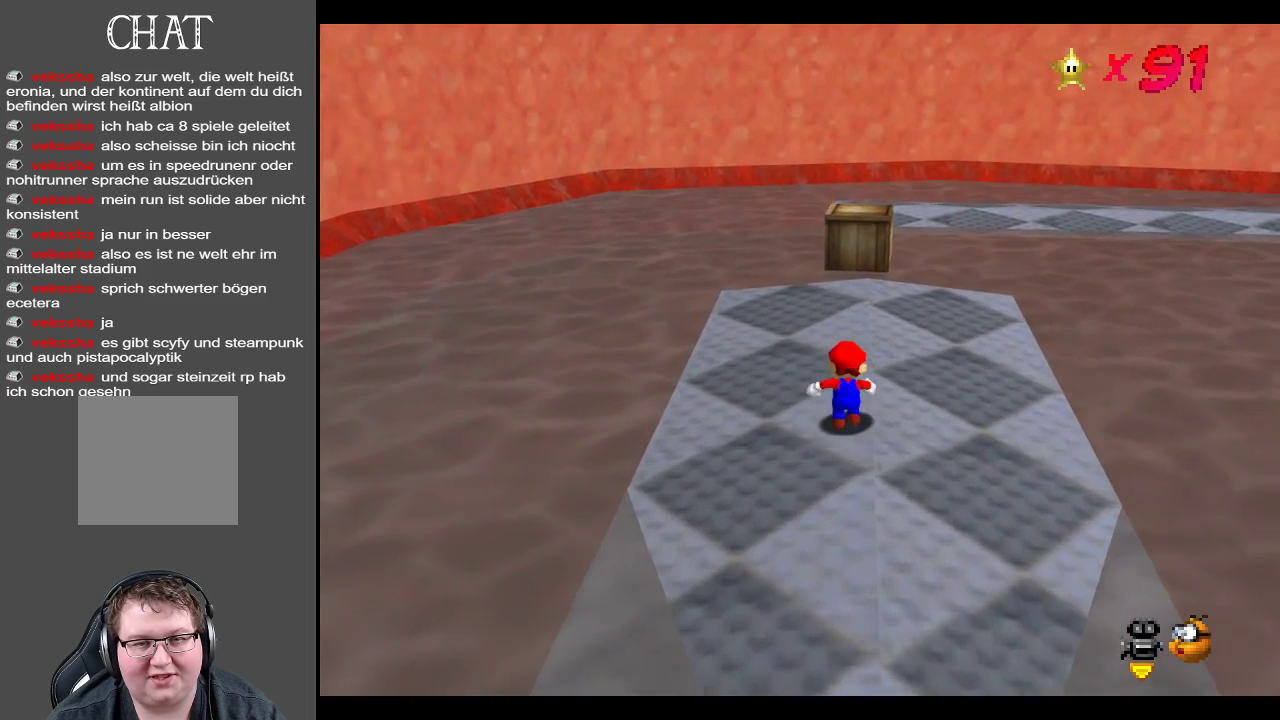
{"buttons": [], "left_stick": "up", "right_stick": "center", "events": [[100, "left_stick", "up-left"], [383, "left_stick", "up"]]}
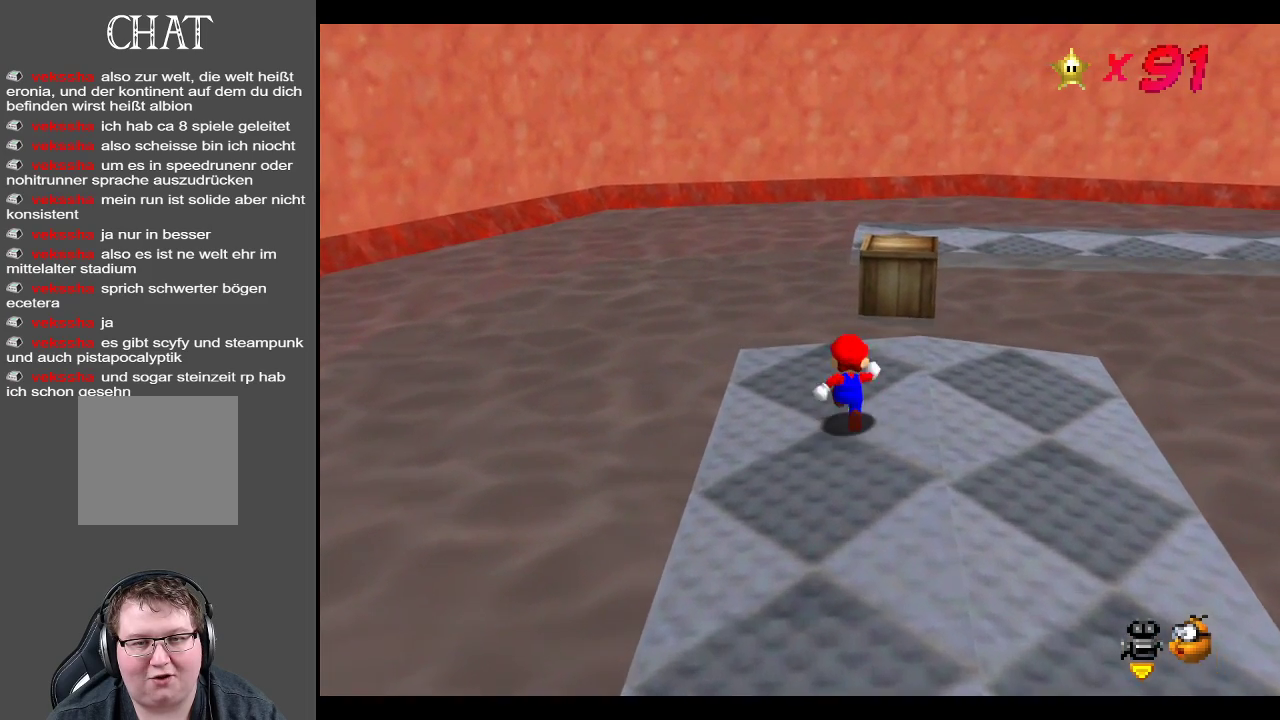
{"buttons": ["A"], "left_stick": "up-right", "right_stick": "center", "events": [[250, "A", "down"], [317, "left_stick", "up-right"]]}
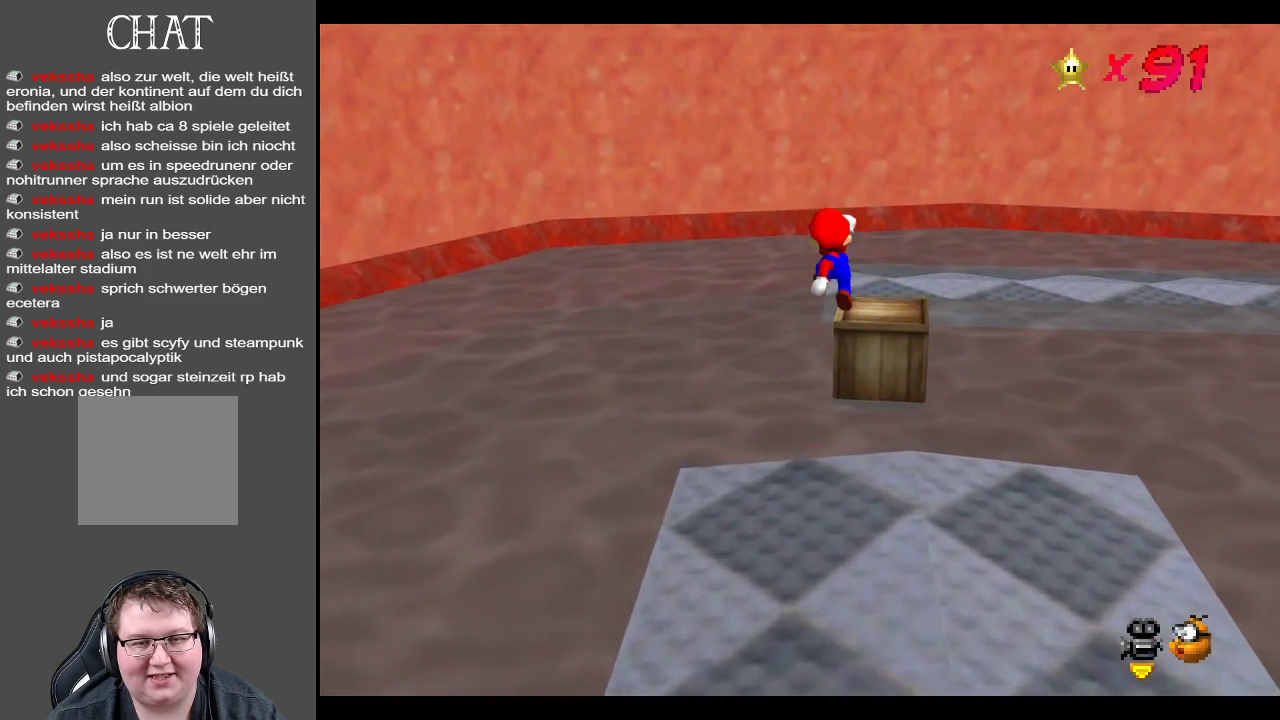
{"buttons": [], "left_stick": "down-right", "right_stick": "center", "events": [[67, "A", "up"], [333, "left_stick", "right"], [450, "left_stick", "down-right"]]}
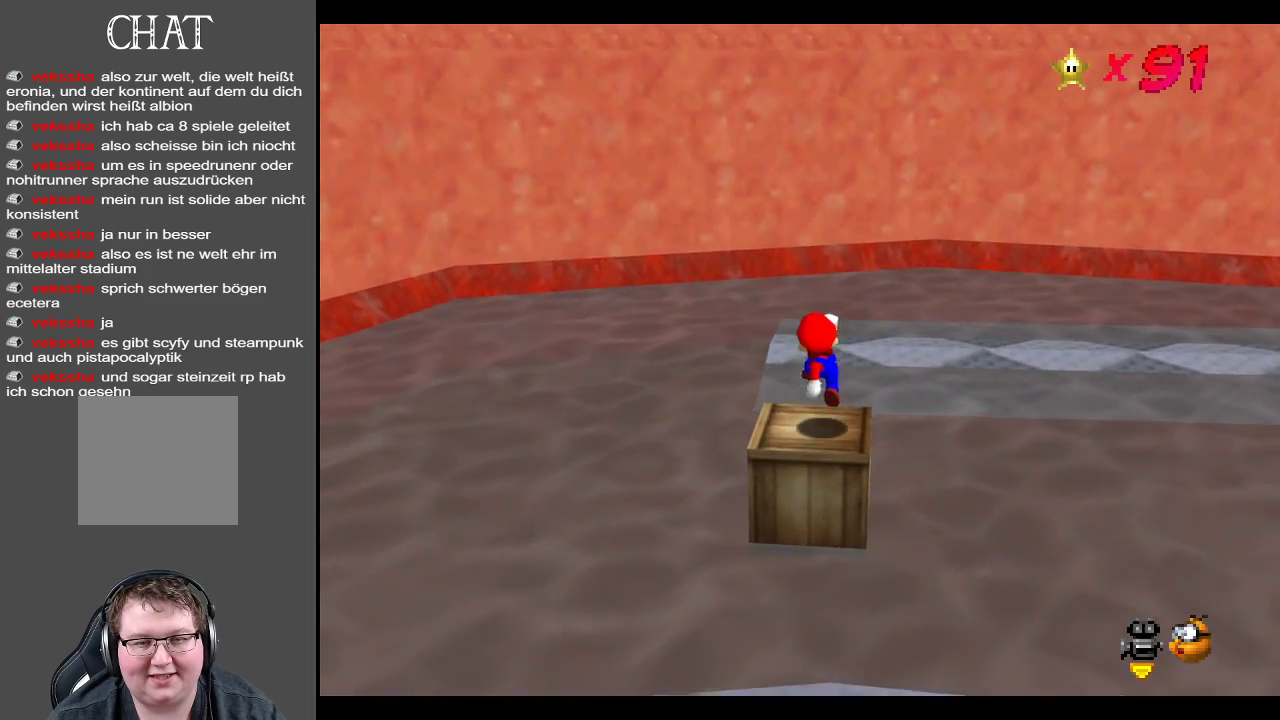
{"buttons": ["A"], "left_stick": "up-right", "right_stick": "center", "events": [[83, "A", "down"], [133, "left_stick", "up-right"]]}
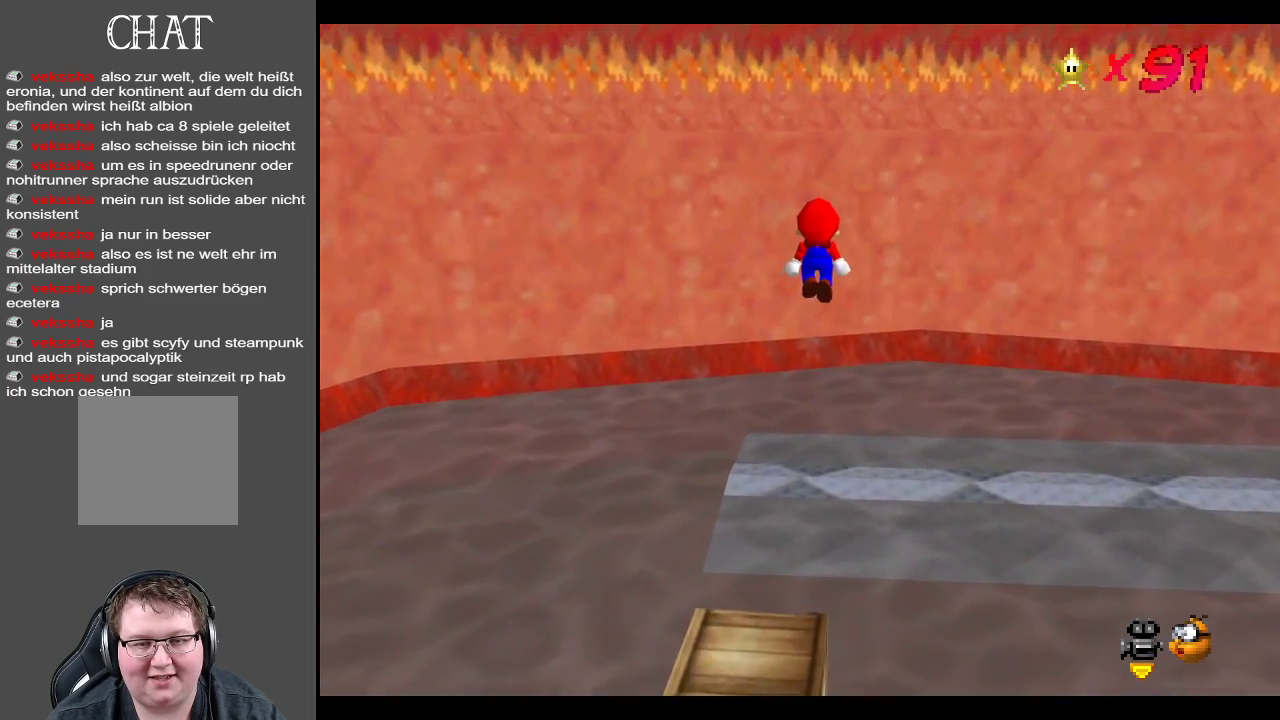
{"buttons": [], "left_stick": "down", "right_stick": "center", "events": [[367, "A", "up"], [383, "left_stick", "down-right"], [433, "left_stick", "down"]]}